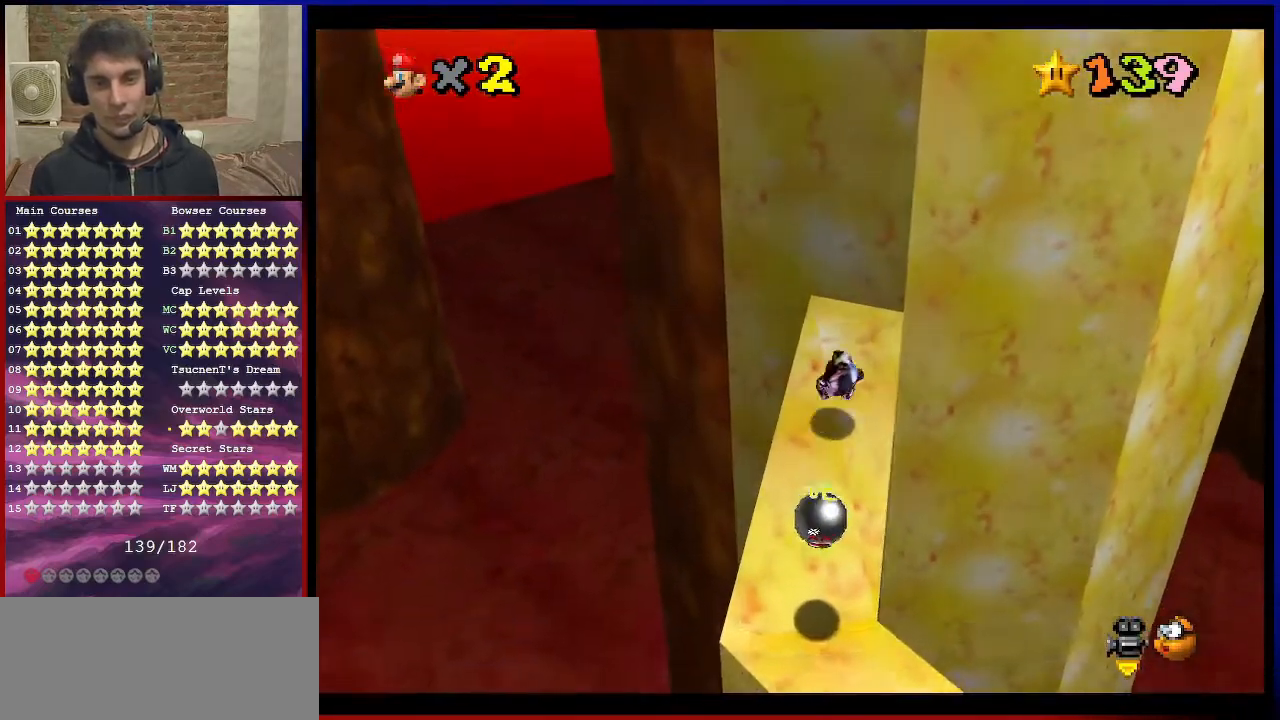
Gameplay with a controller (Nintendo layout); each line is a JSON object with the inputs held at the frame after it. "events" lists button and stick changes between this image and that frame as [ms after this image, input, new state], when the widget could be followed in between. Not read: L3 R3.
{"buttons": [], "left_stick": "up-left", "events": [[100, "left_stick", "up-left"], [367, "left_stick", "up"], [500, "left_stick", "up-left"]]}
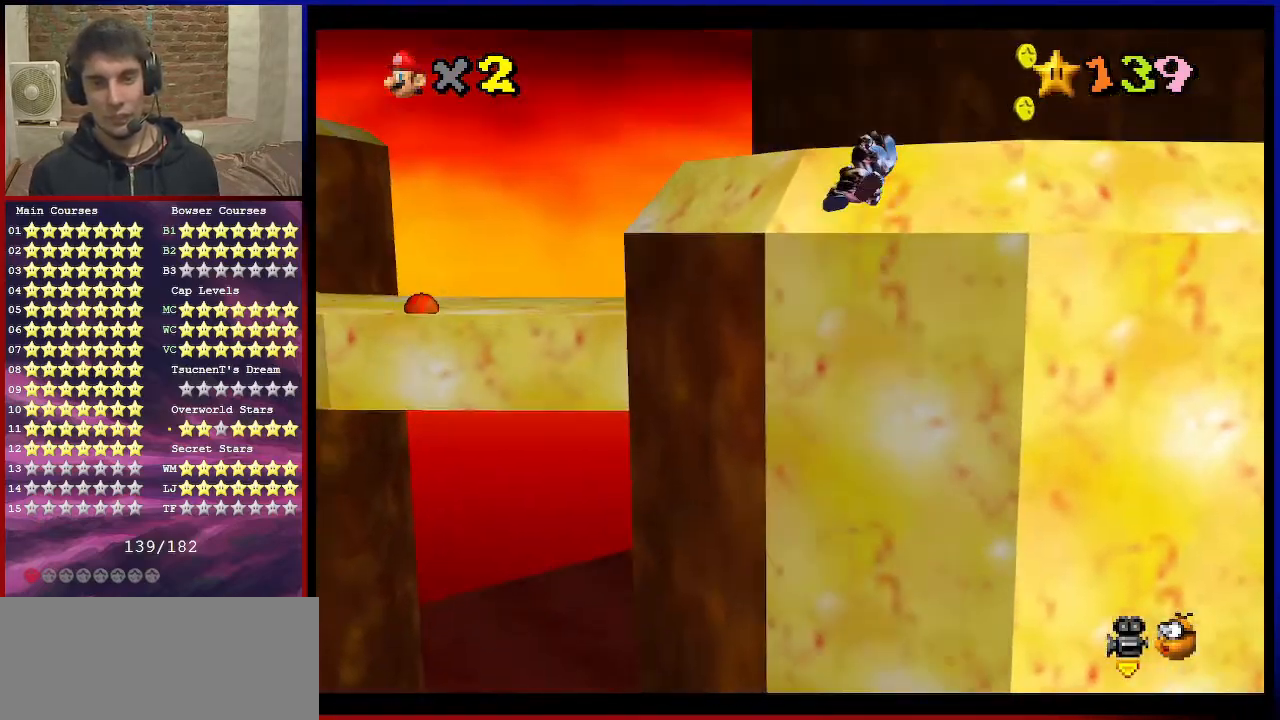
{"buttons": [], "left_stick": "up-left", "events": [[67, "C_DOWN", "down"], [67, "C_LEFT", "down"], [200, "C_DOWN", "up"], [200, "C_LEFT", "up"]]}
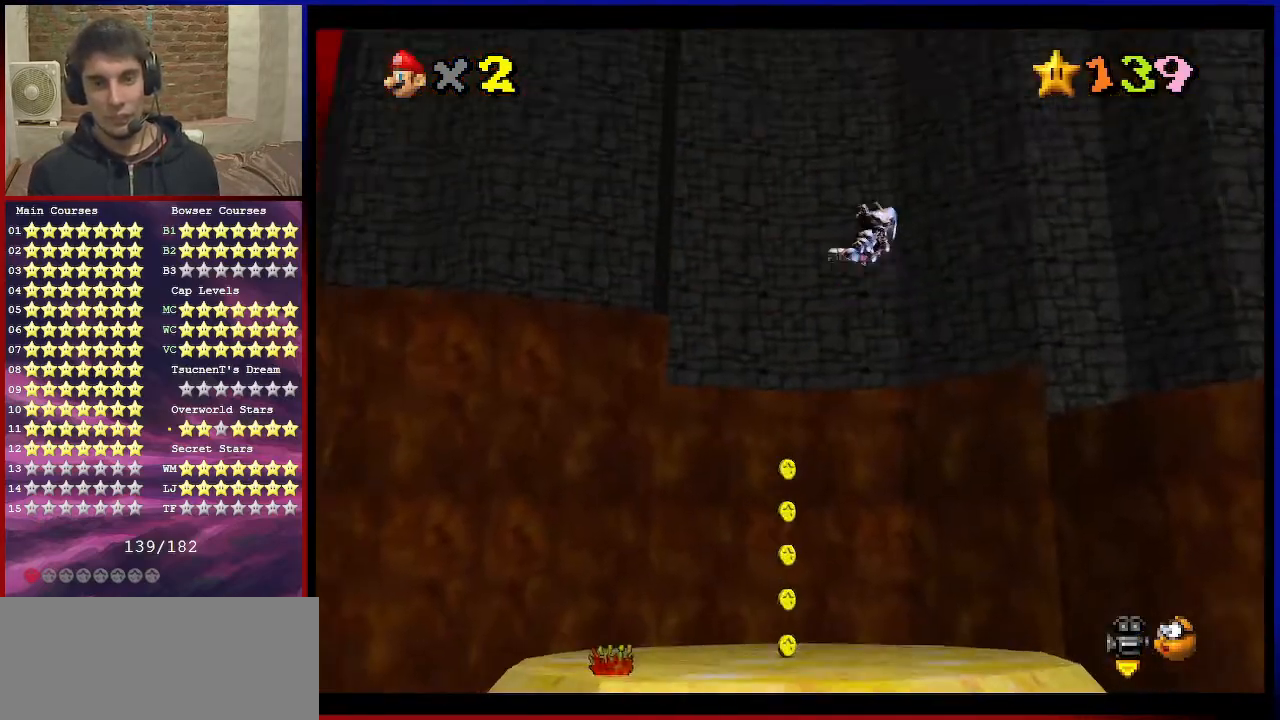
{"buttons": [], "left_stick": "up", "events": [[300, "left_stick", "up"]]}
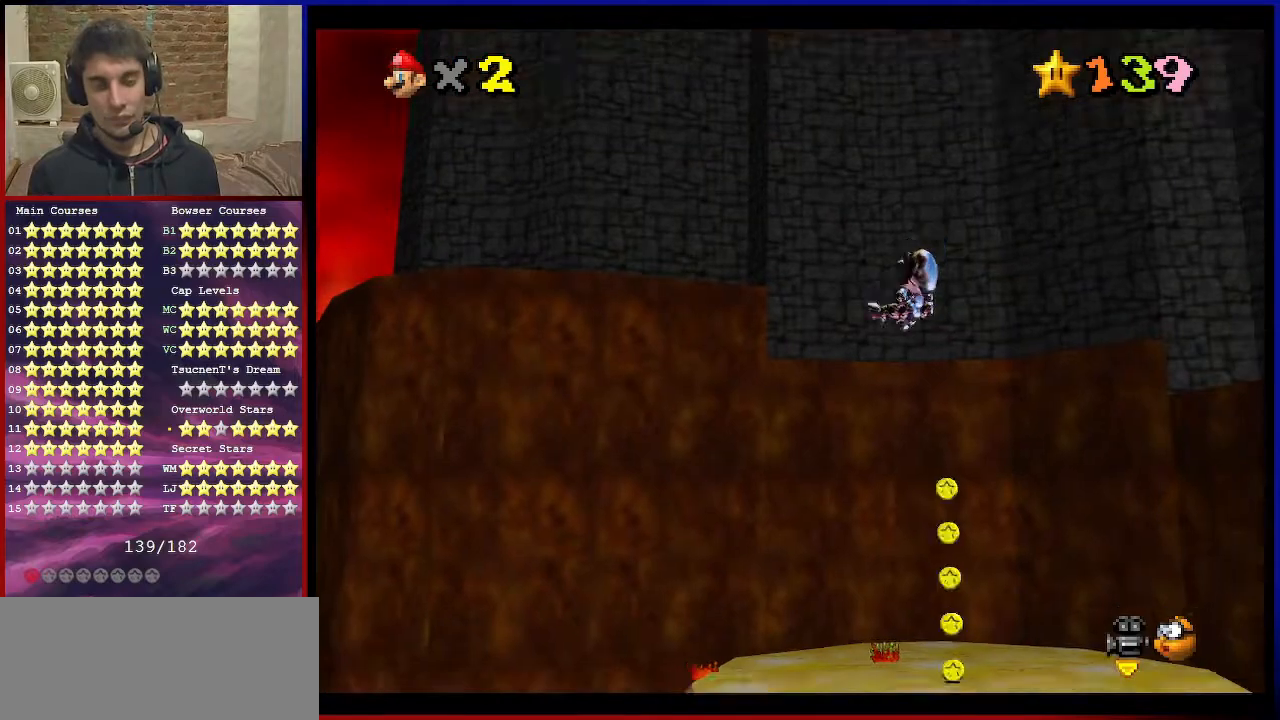
{"buttons": ["C_LEFT"], "left_stick": "down-left", "events": [[267, "left_stick", "center"], [400, "C_DOWN", "down"], [400, "C_LEFT", "down"], [467, "C_DOWN", "up"], [467, "left_stick", "down-left"]]}
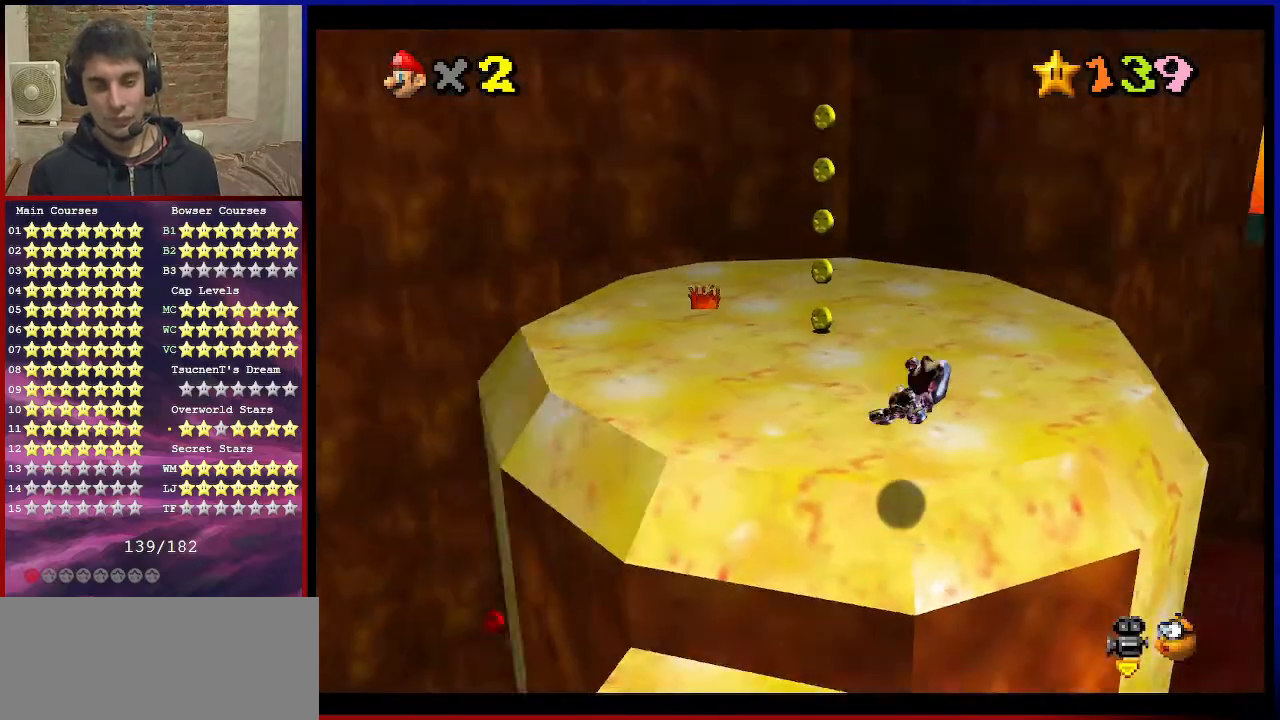
{"buttons": [], "left_stick": "center", "events": [[33, "C_LEFT", "up"], [33, "left_stick", "down"], [200, "left_stick", "down-right"], [333, "left_stick", "center"]]}
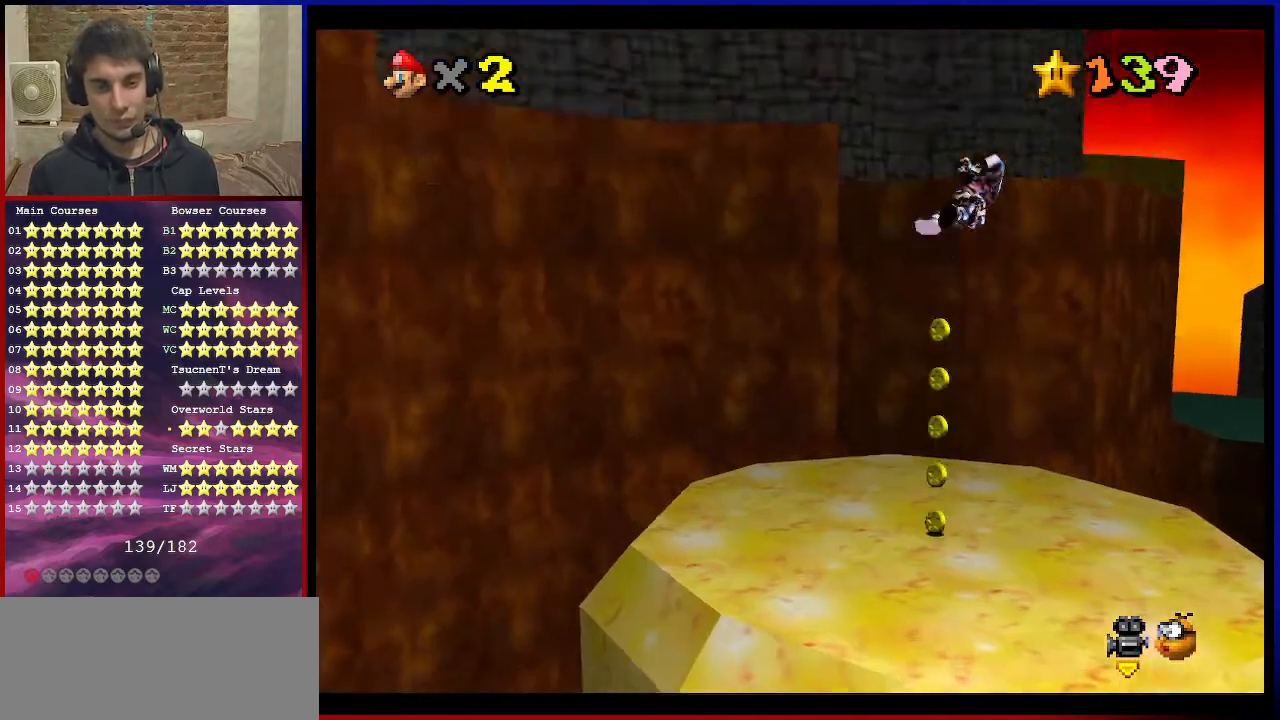
{"buttons": [], "left_stick": "center", "events": [[134, "left_stick", "up-left"], [467, "left_stick", "center"]]}
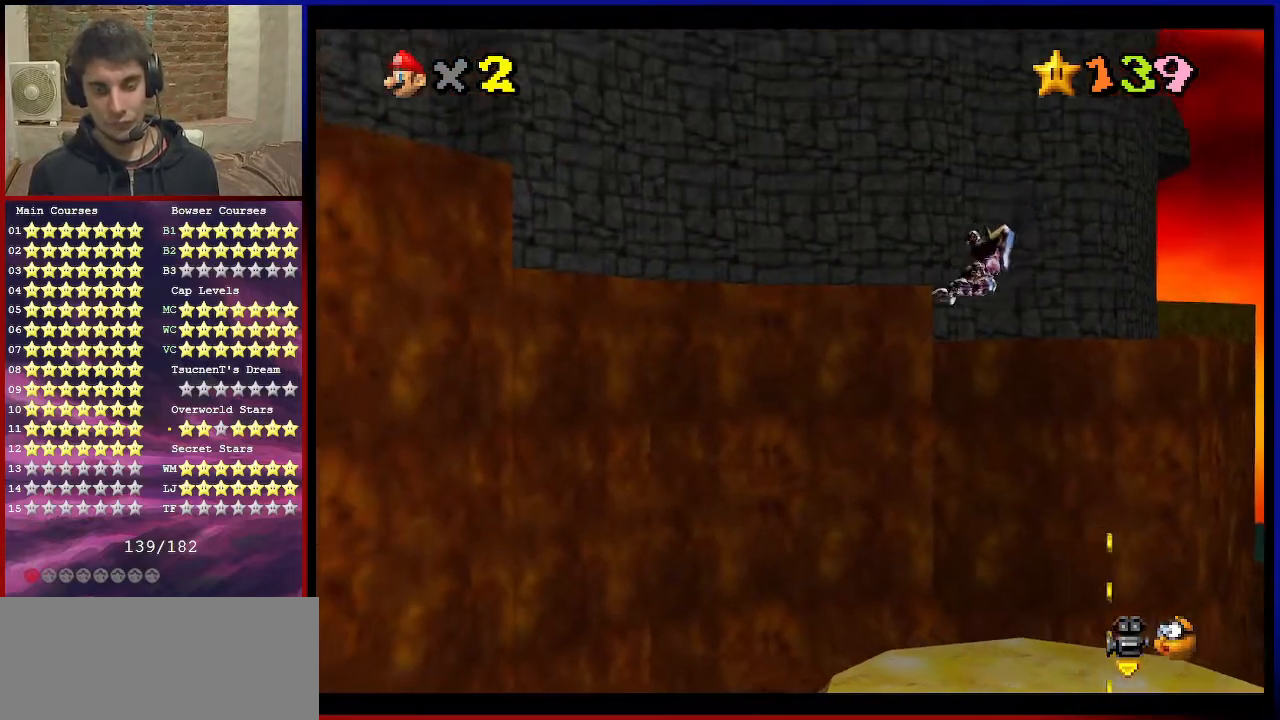
{"buttons": [], "left_stick": "up", "events": [[233, "left_stick", "up"]]}
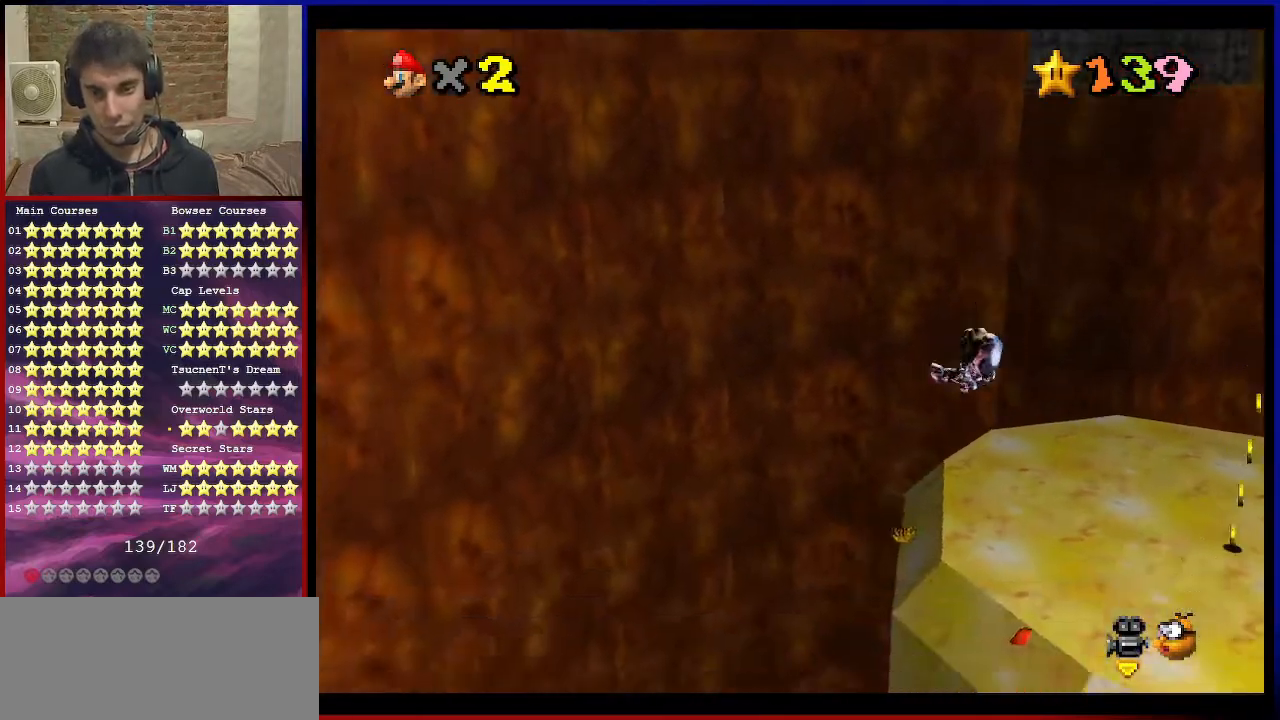
{"buttons": [], "left_stick": "down", "events": [[300, "left_stick", "center"], [467, "left_stick", "down"]]}
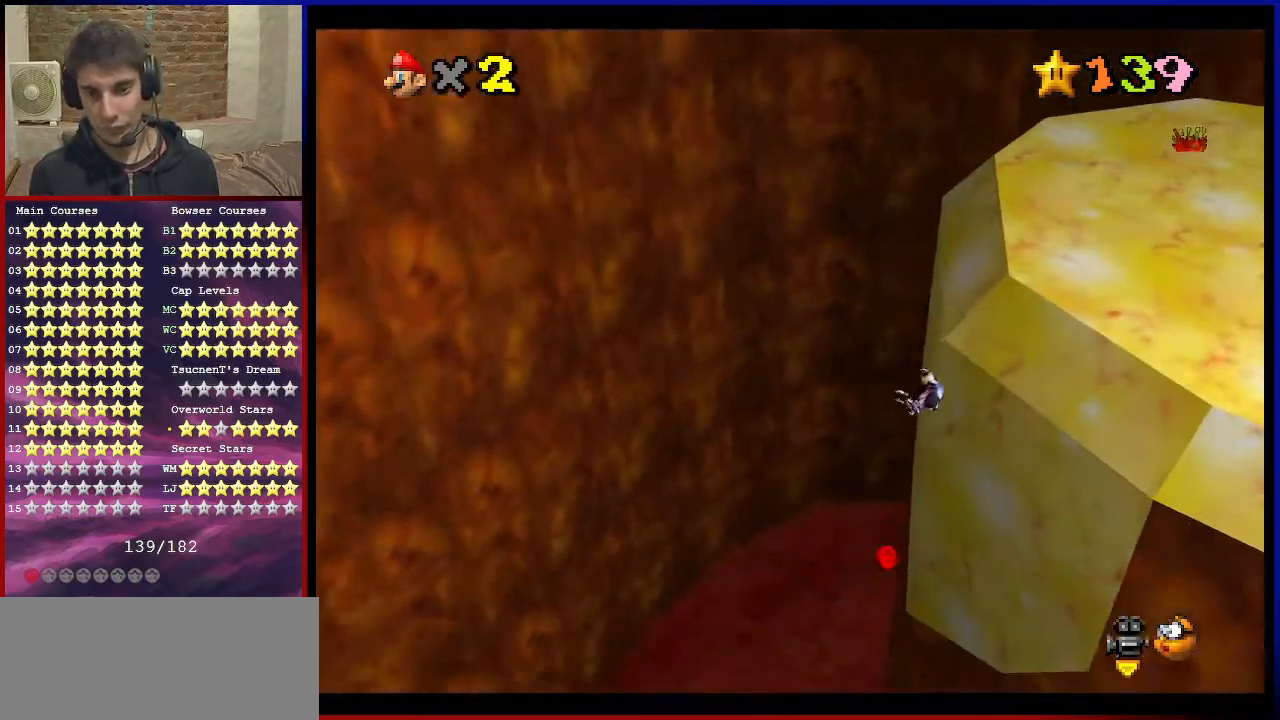
{"buttons": [], "left_stick": "right", "events": [[166, "left_stick", "right"], [233, "C_DOWN", "down"], [233, "C_LEFT", "down"], [233, "left_stick", "up-right"], [367, "C_DOWN", "up"], [367, "C_LEFT", "up"], [367, "left_stick", "right"]]}
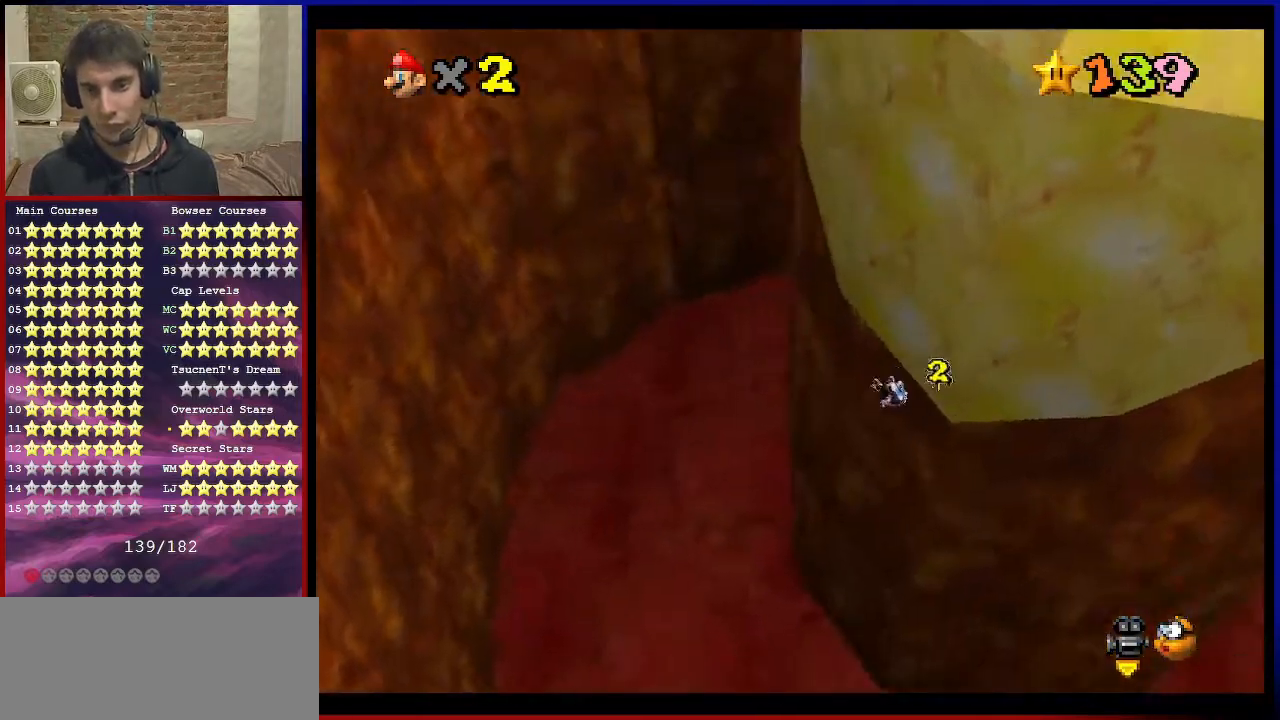
{"buttons": [], "left_stick": "up-right", "events": [[100, "C_DOWN", "down"], [100, "C_LEFT", "down"], [100, "left_stick", "up-right"], [234, "C_DOWN", "up"], [234, "C_LEFT", "up"]]}
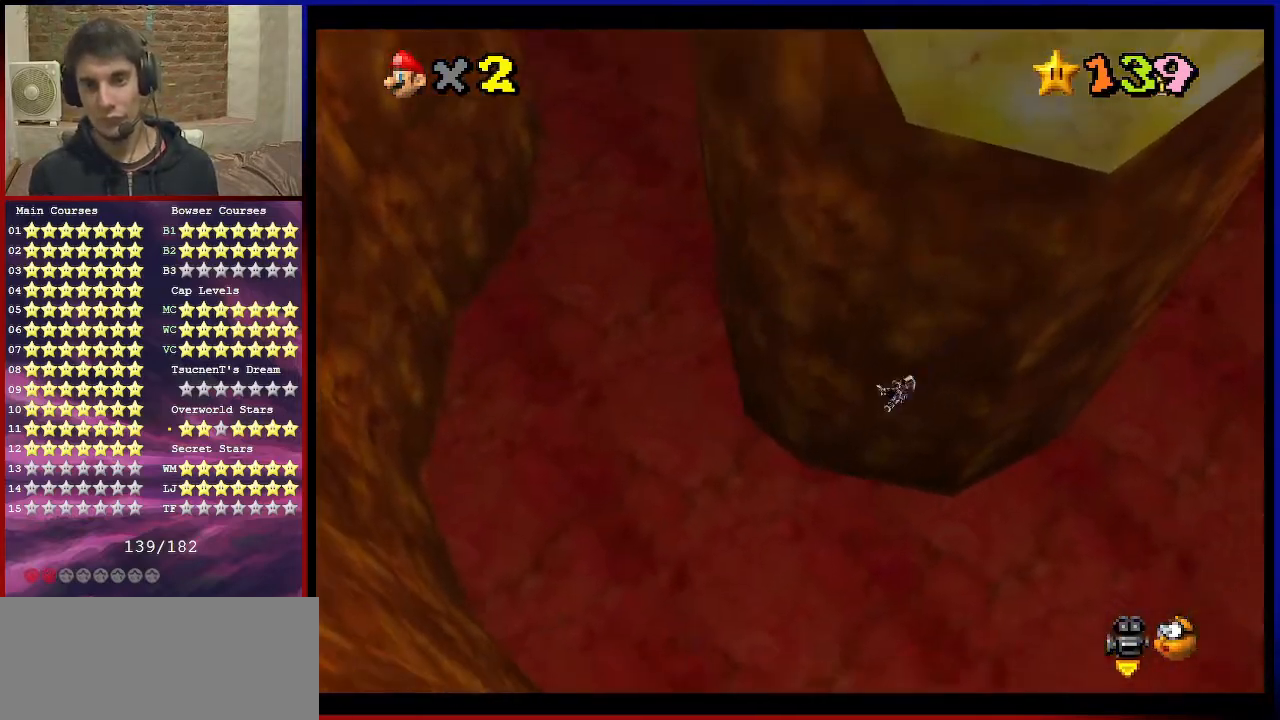
{"buttons": [], "left_stick": "up", "events": [[166, "left_stick", "up"]]}
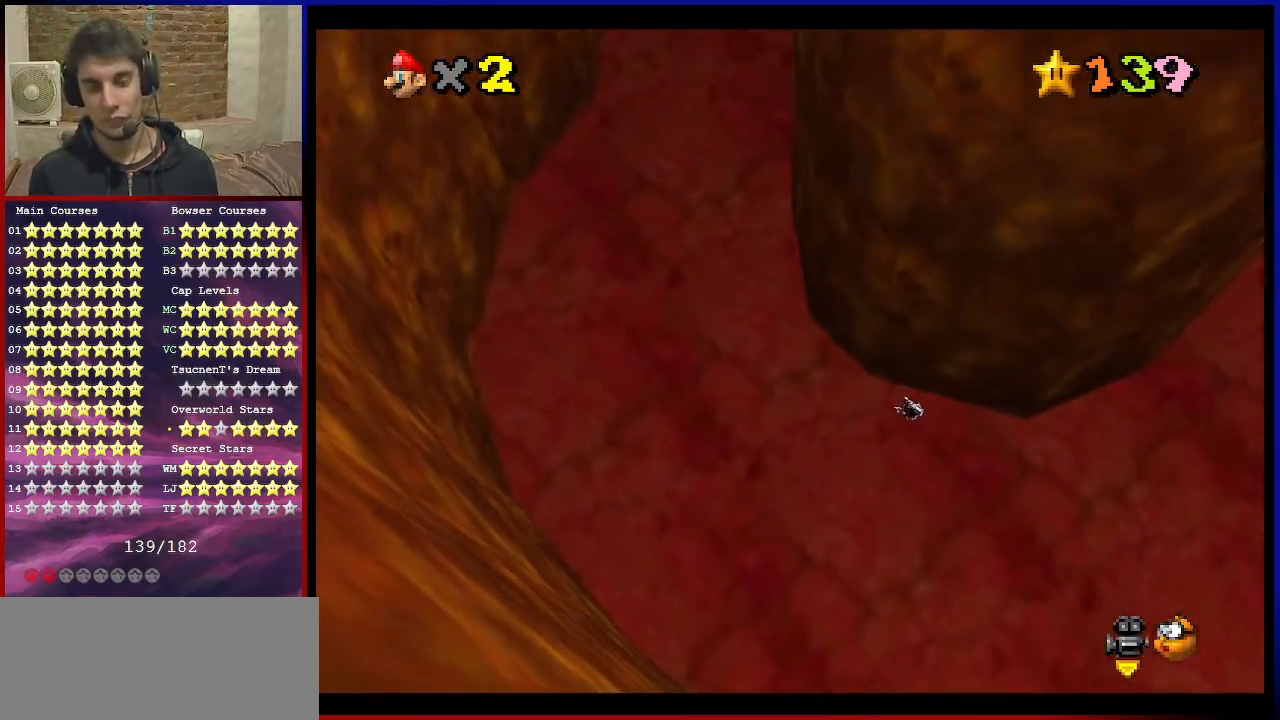
{"buttons": [], "left_stick": "up", "events": []}
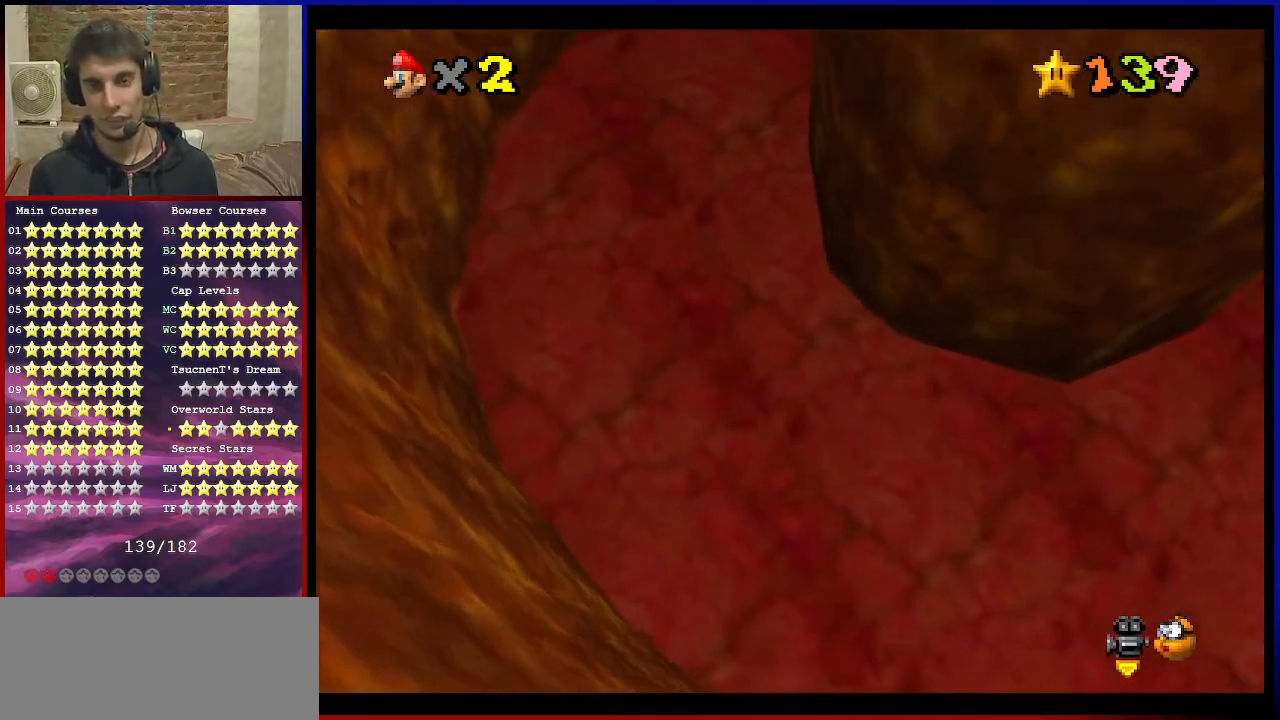
{"buttons": [], "left_stick": "up", "events": [[33, "left_stick", "up-right"], [333, "left_stick", "up"]]}
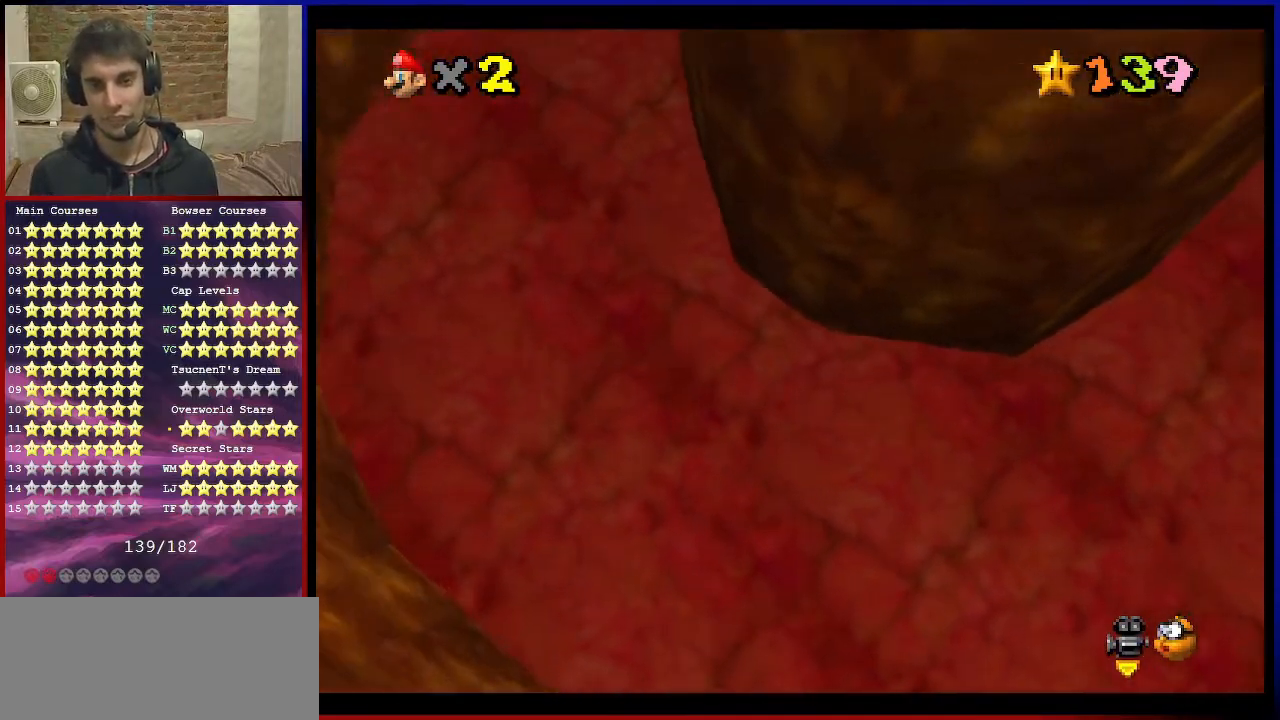
{"buttons": [], "left_stick": "up", "events": []}
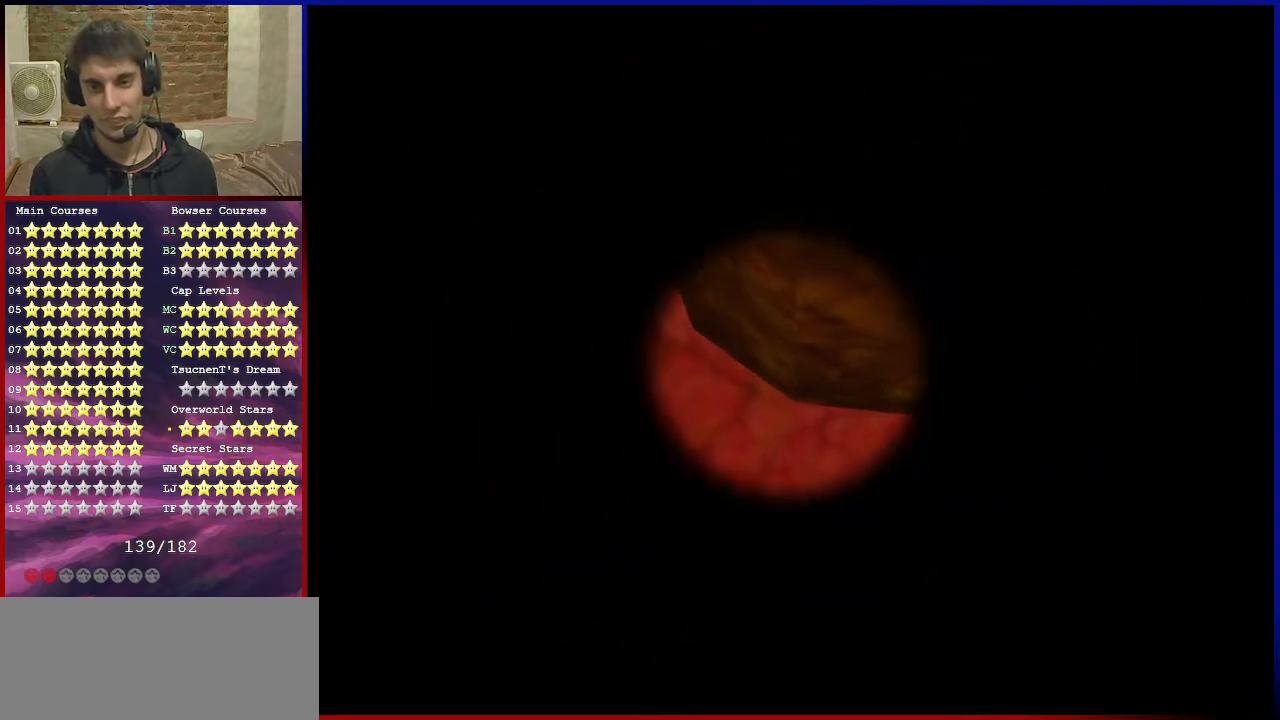
{"buttons": [], "left_stick": "center", "events": [[33, "left_stick", "up-right"], [133, "left_stick", "center"]]}
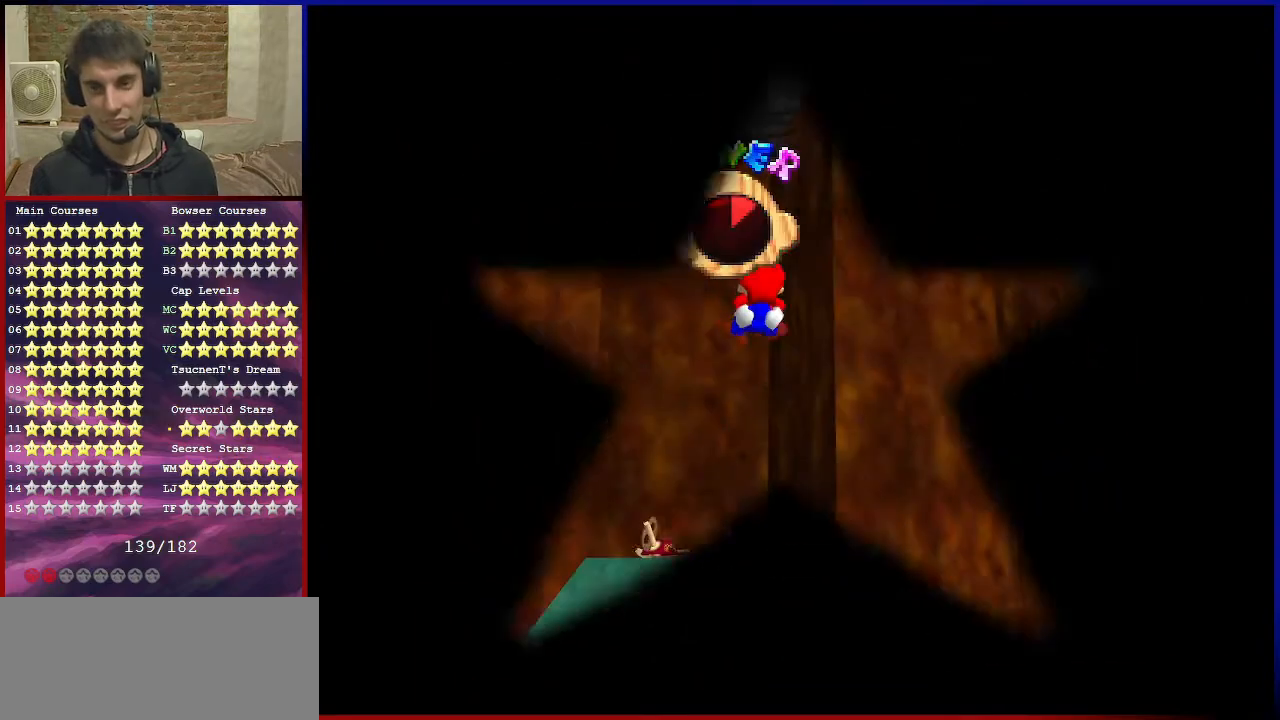
{"buttons": [], "left_stick": "center", "events": [[167, "C_DOWN", "down"], [167, "C_RIGHT", "down"], [334, "C_DOWN", "up"], [334, "C_RIGHT", "up"]]}
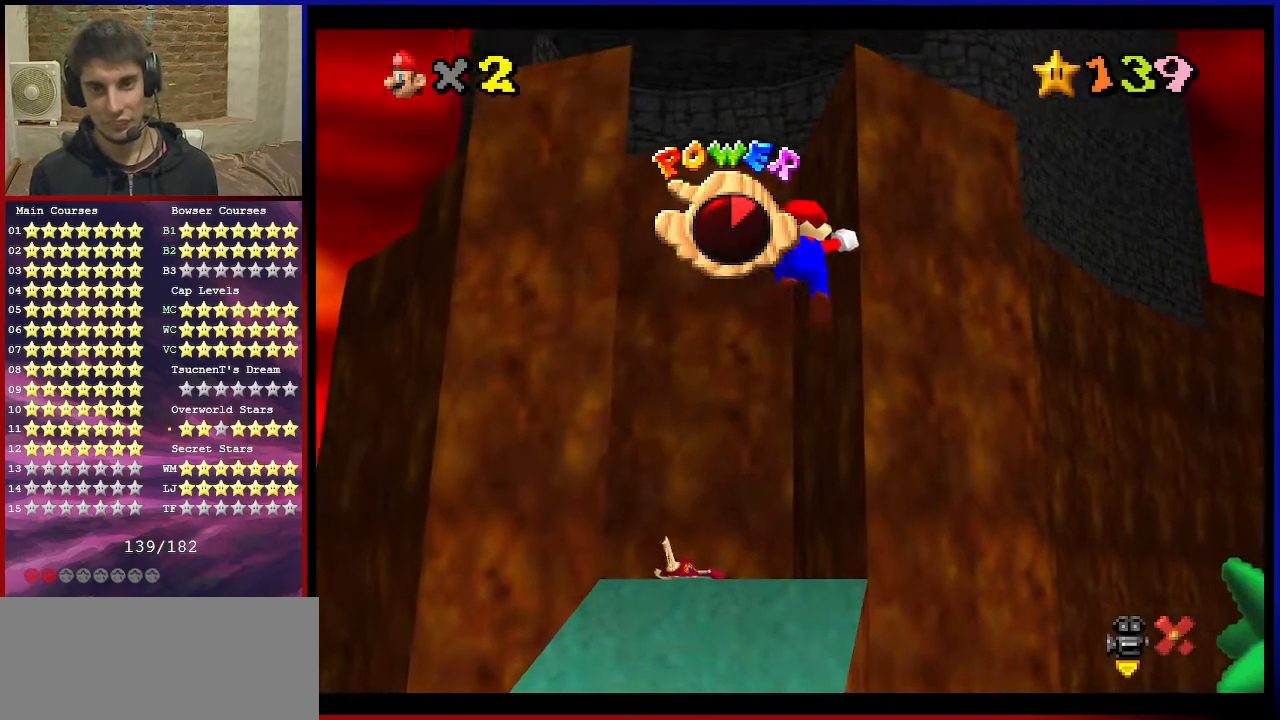
{"buttons": ["C_DOWN", "C_RIGHT"], "left_stick": "up-right", "events": [[233, "left_stick", "up-right"], [500, "C_DOWN", "down"], [500, "C_RIGHT", "down"]]}
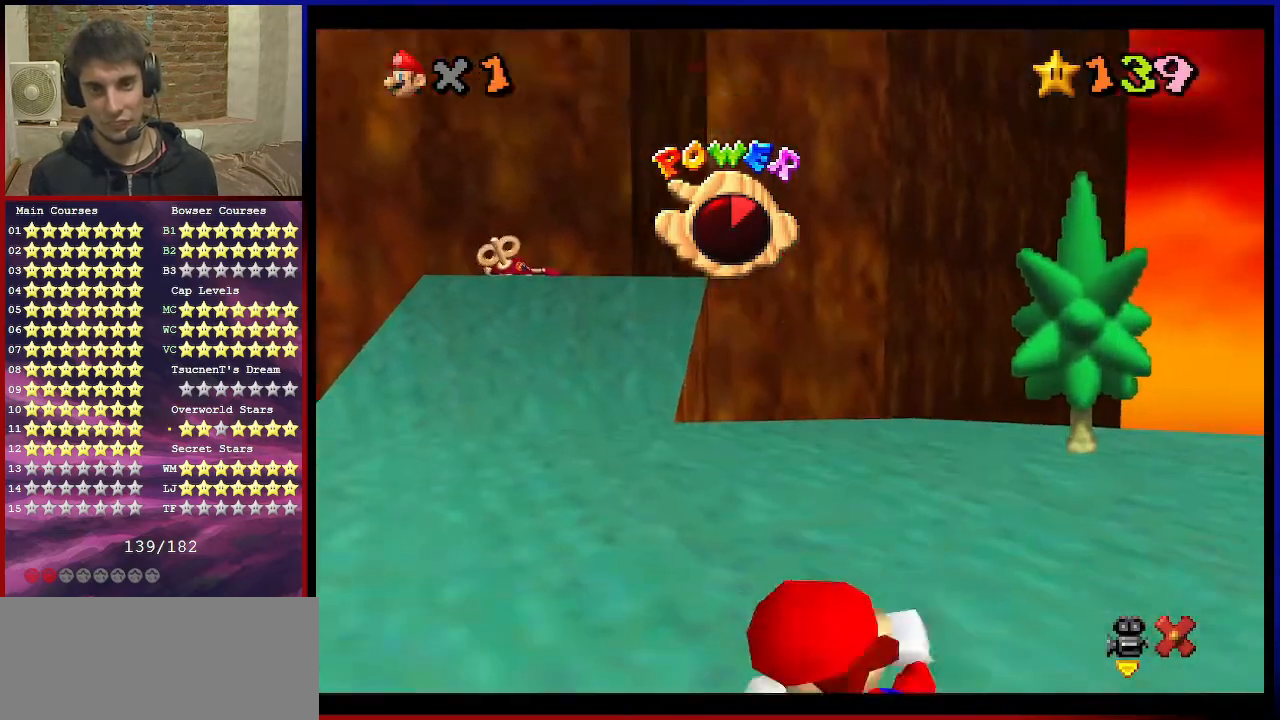
{"buttons": [], "left_stick": "up-right", "events": [[200, "C_DOWN", "up"], [200, "C_RIGHT", "up"], [267, "C_RIGHT", "down"], [434, "C_RIGHT", "up"]]}
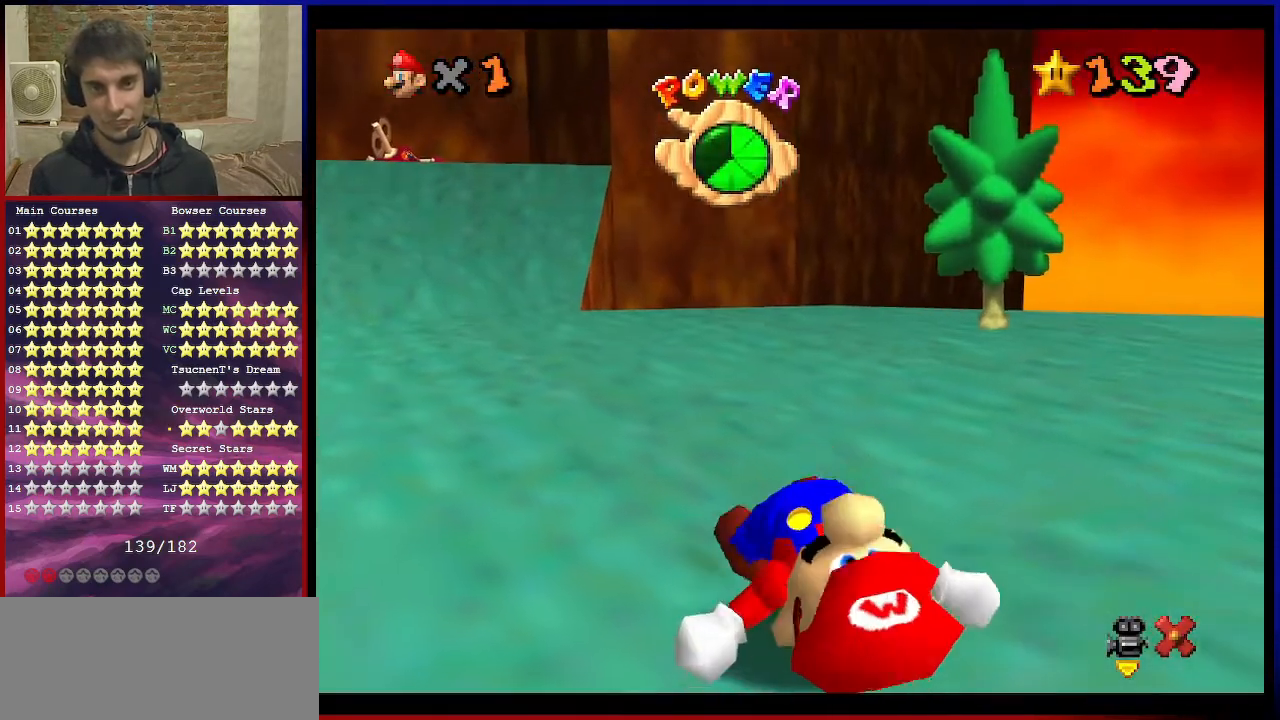
{"buttons": [], "left_stick": "up", "events": [[33, "C_RIGHT", "down"], [133, "C_RIGHT", "up"], [300, "left_stick", "up"]]}
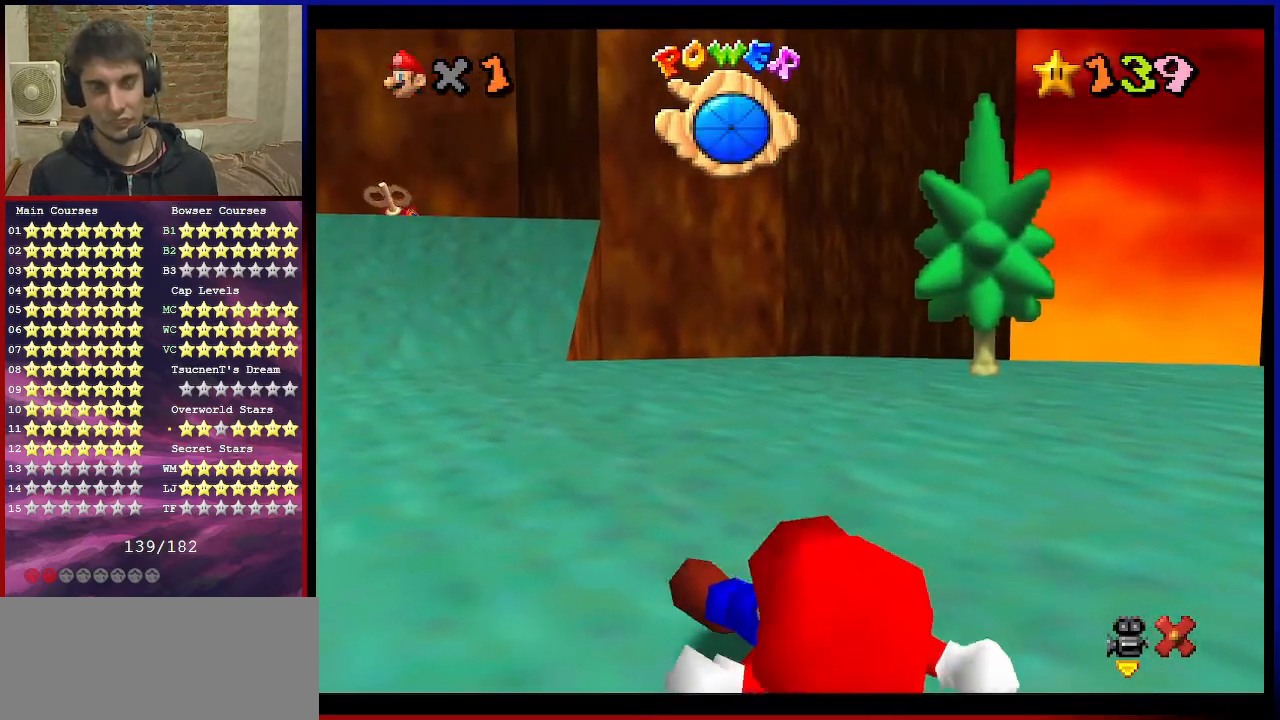
{"buttons": ["C_DOWN", "C_RIGHT"], "left_stick": "up-right", "events": [[100, "R1", "down"], [100, "left_stick", "up-right"], [134, "C_DOWN", "down"], [267, "R1", "up"], [300, "C_DOWN", "up"], [501, "C_DOWN", "down"], [501, "C_RIGHT", "down"]]}
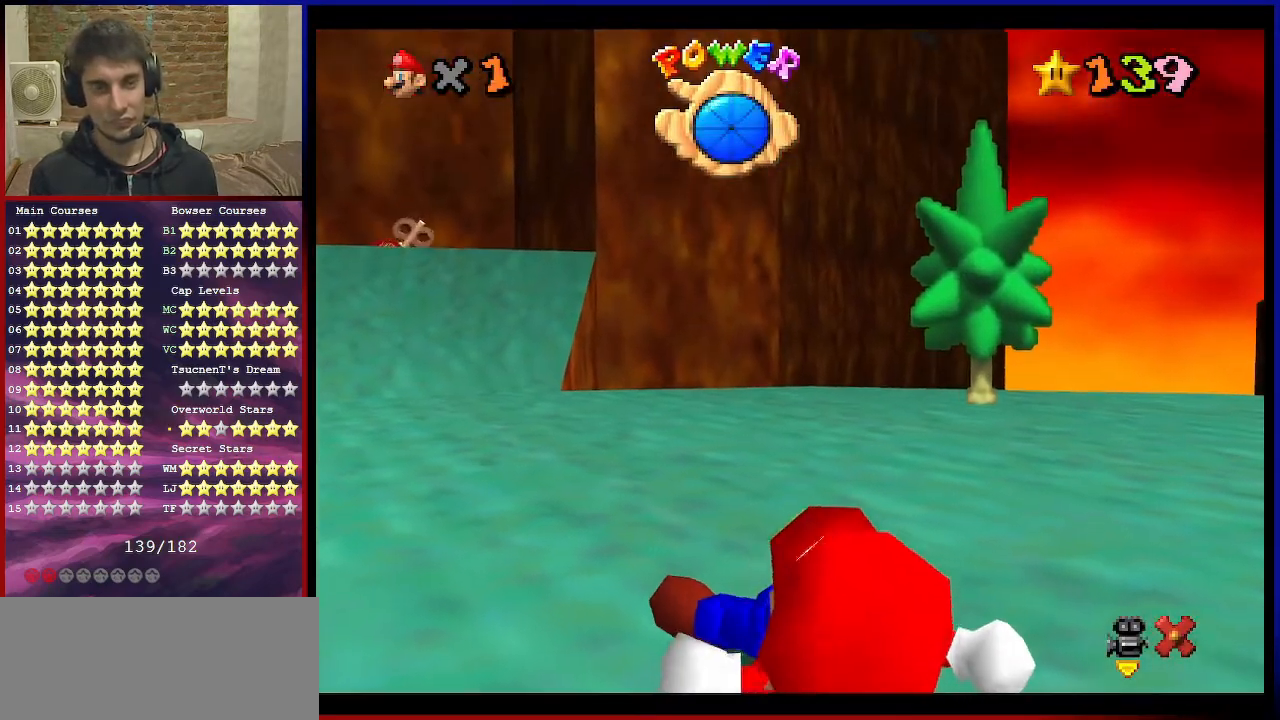
{"buttons": [], "left_stick": "up", "events": [[33, "left_stick", "center"], [100, "C_DOWN", "up"], [100, "C_RIGHT", "up"], [300, "left_stick", "down"], [500, "left_stick", "up"]]}
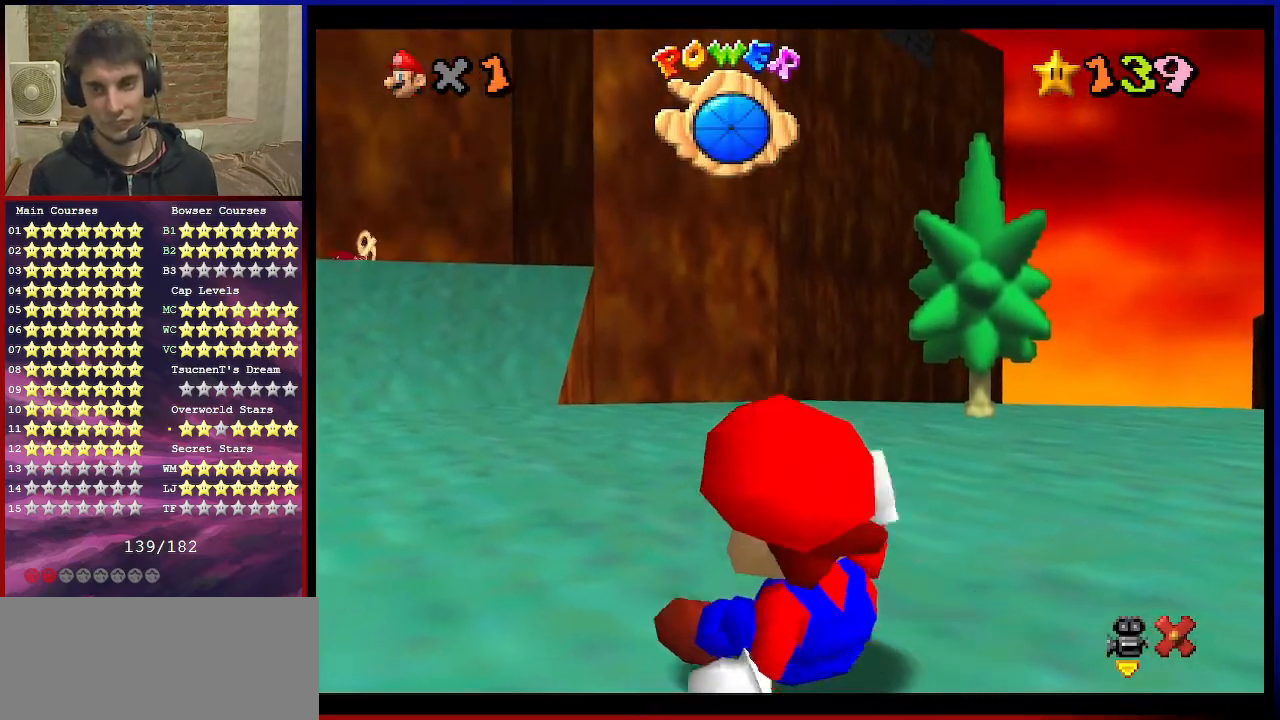
{"buttons": [], "left_stick": "up", "events": [[167, "left_stick", "center"], [367, "left_stick", "up"]]}
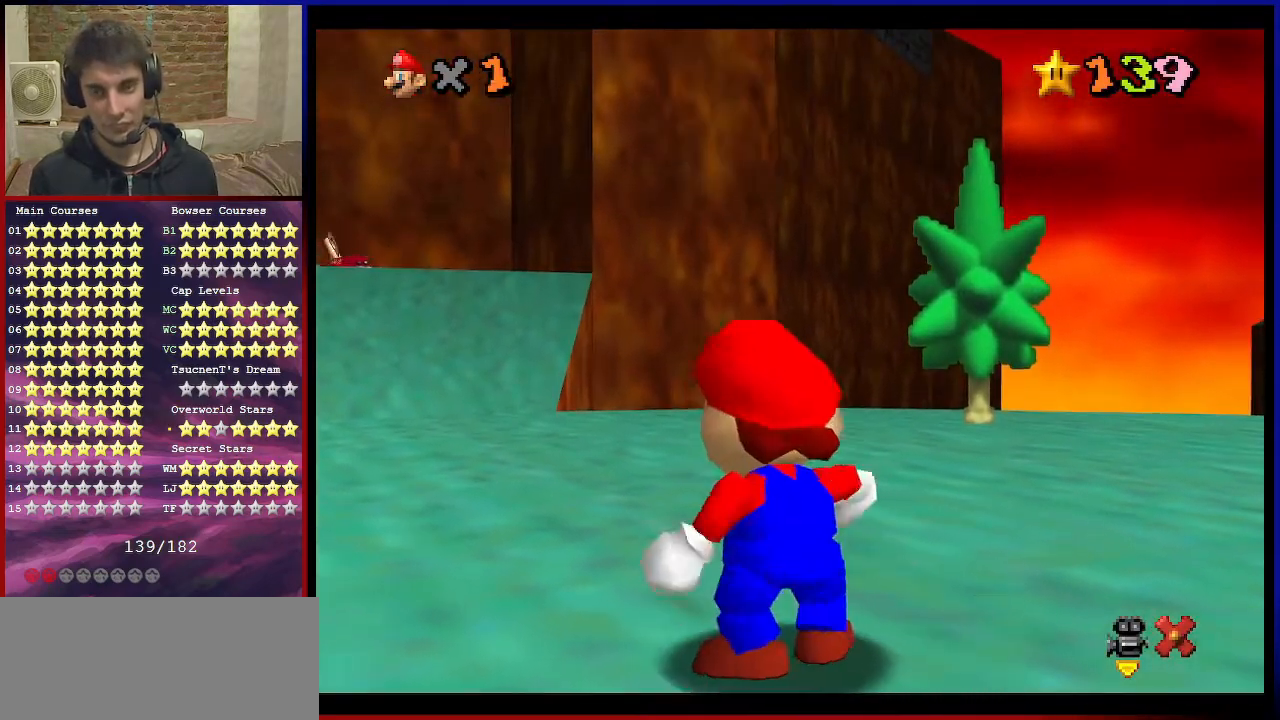
{"buttons": ["R1", "C_DOWN"], "left_stick": "up-left", "events": [[67, "left_stick", "up-left"], [401, "C_DOWN", "down"], [401, "R1", "down"]]}
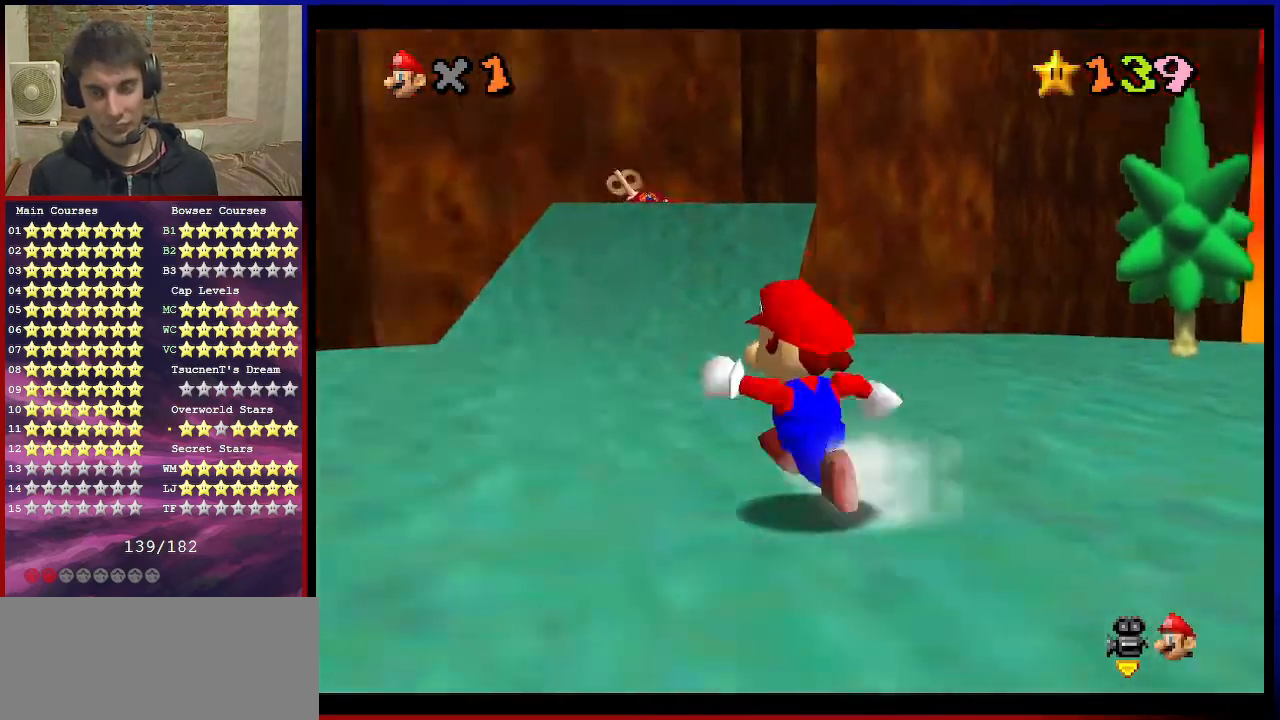
{"buttons": [], "left_stick": "up-left", "events": [[33, "R1", "up"], [100, "C_DOWN", "up"], [200, "C_DOWN", "down"], [200, "C_RIGHT", "down"], [333, "C_DOWN", "up"], [333, "C_RIGHT", "up"]]}
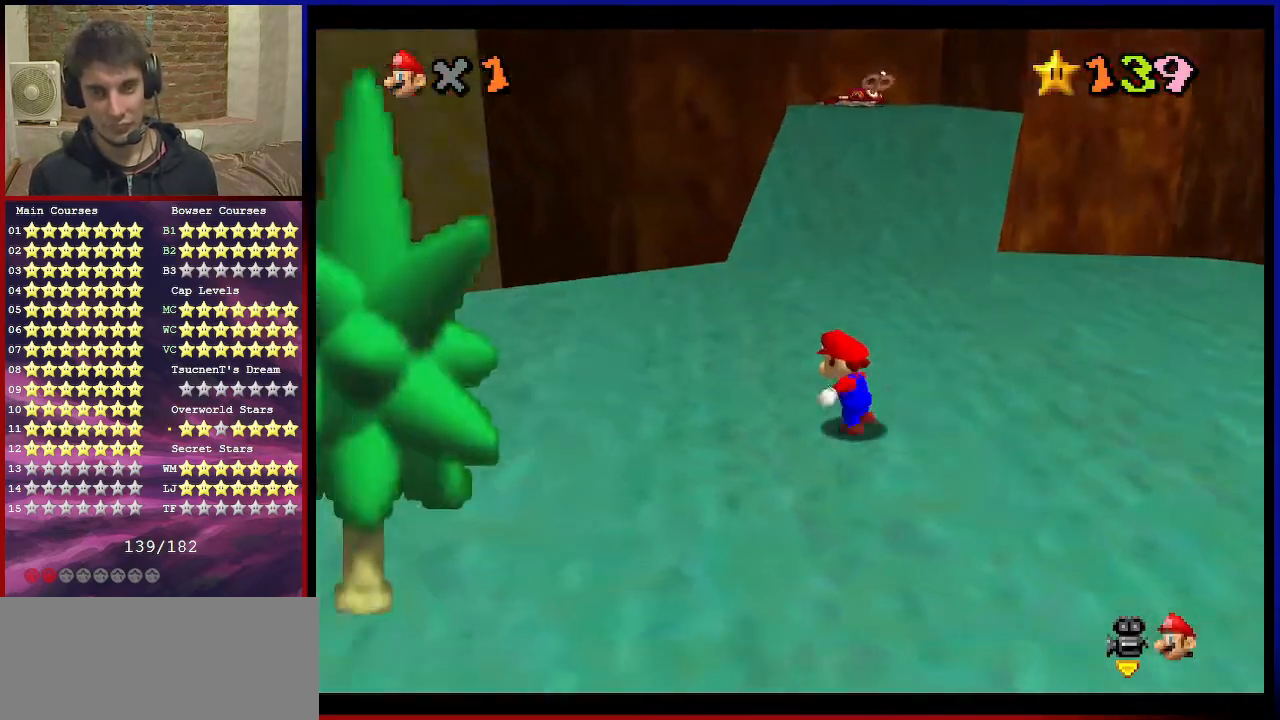
{"buttons": ["C_DOWN", "C_RIGHT"], "left_stick": "up-left", "events": [[100, "C_DOWN", "down"], [100, "C_RIGHT", "down"], [234, "C_DOWN", "up"], [267, "C_RIGHT", "up"], [401, "C_UP", "down"], [467, "C_DOWN", "down"], [467, "C_RIGHT", "down"], [467, "C_UP", "up"]]}
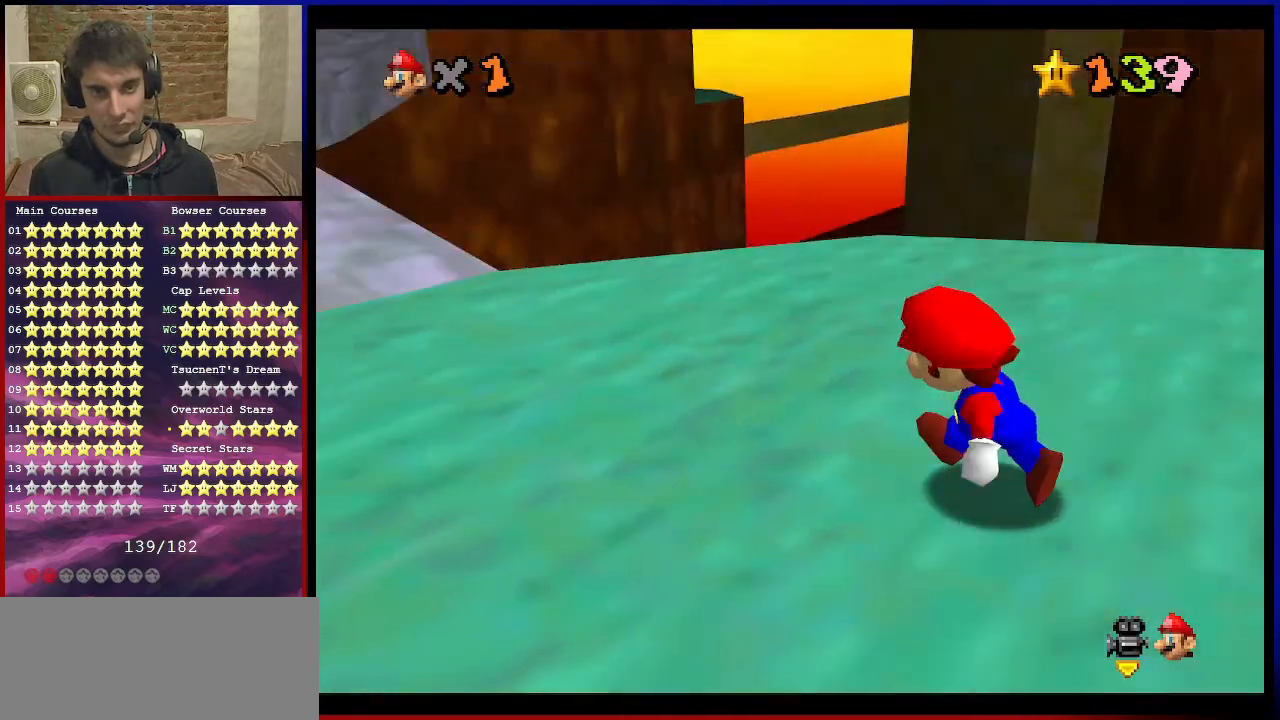
{"buttons": ["A"], "left_stick": "up", "events": [[133, "C_DOWN", "up"], [133, "C_RIGHT", "up"], [200, "left_stick", "up"], [500, "A", "down"]]}
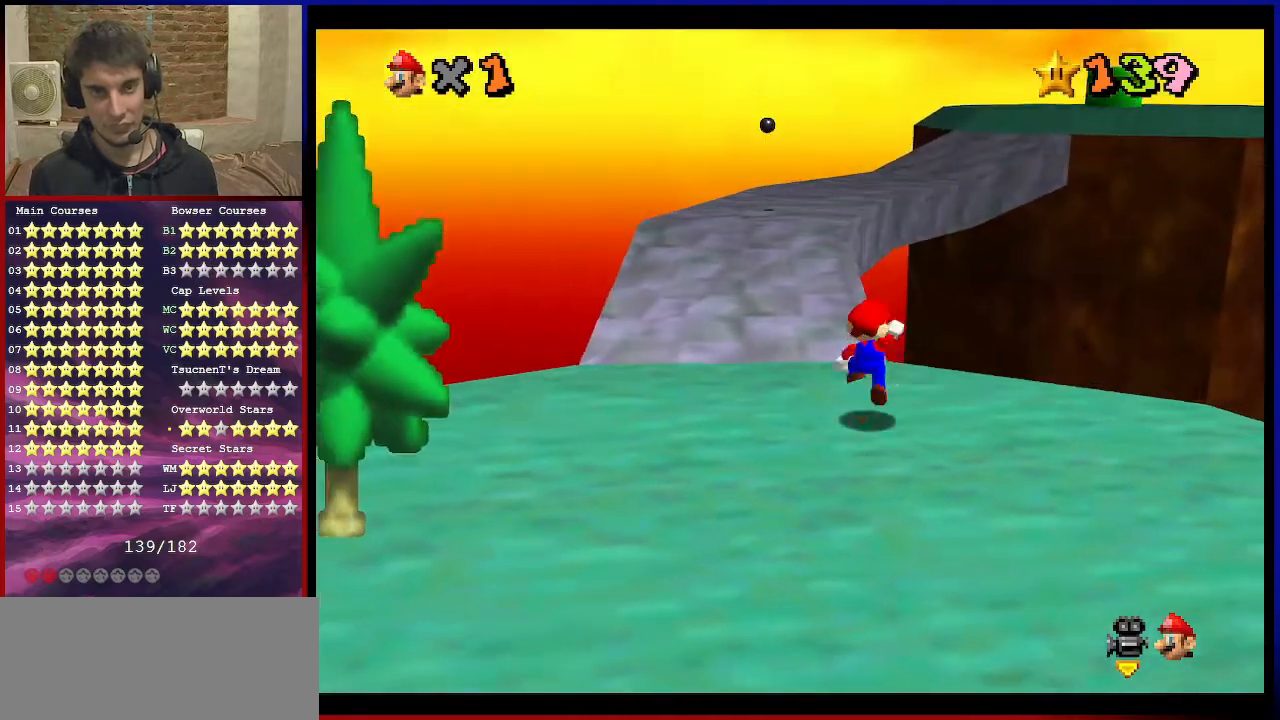
{"buttons": [], "left_stick": "up", "events": [[167, "A", "up"], [234, "B", "down"], [334, "B", "up"]]}
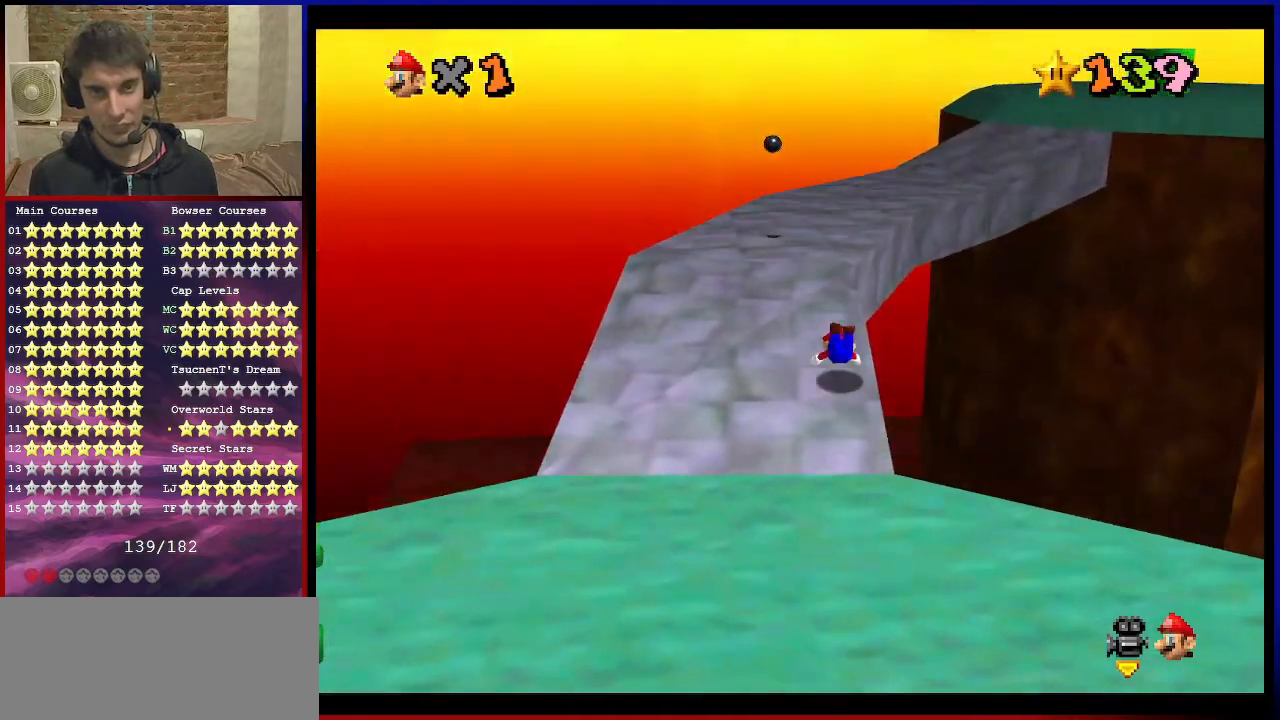
{"buttons": ["C_DOWN", "C_LEFT"], "left_stick": "up", "events": [[100, "A", "down"], [133, "B", "down"], [233, "A", "up"], [233, "B", "up"], [267, "C_LEFT", "down"], [300, "C_DOWN", "down"], [433, "C_DOWN", "up"], [433, "C_LEFT", "up"], [500, "C_DOWN", "down"], [500, "C_LEFT", "down"]]}
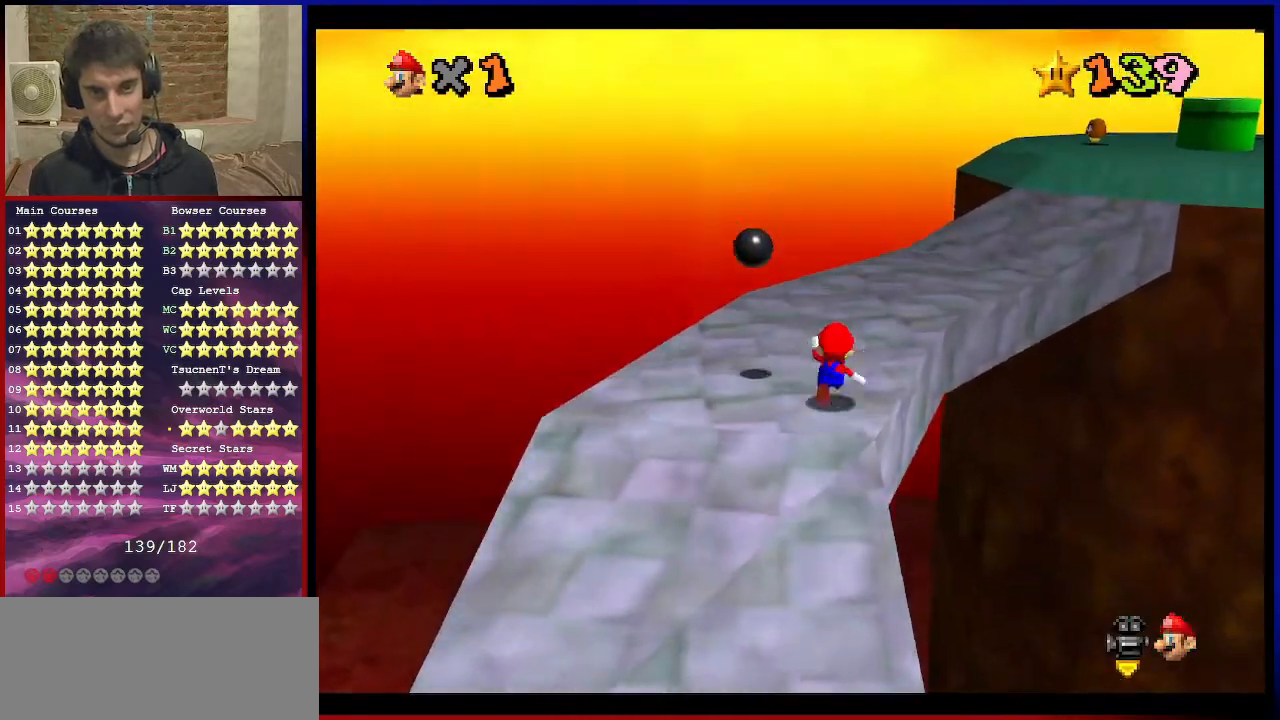
{"buttons": ["Z", "C_DOWN", "C_LEFT"], "left_stick": "up", "events": [[134, "C_DOWN", "up"], [134, "C_LEFT", "up"], [301, "Z", "down"], [367, "A", "down"], [467, "A", "up"], [501, "C_DOWN", "down"], [501, "C_LEFT", "down"]]}
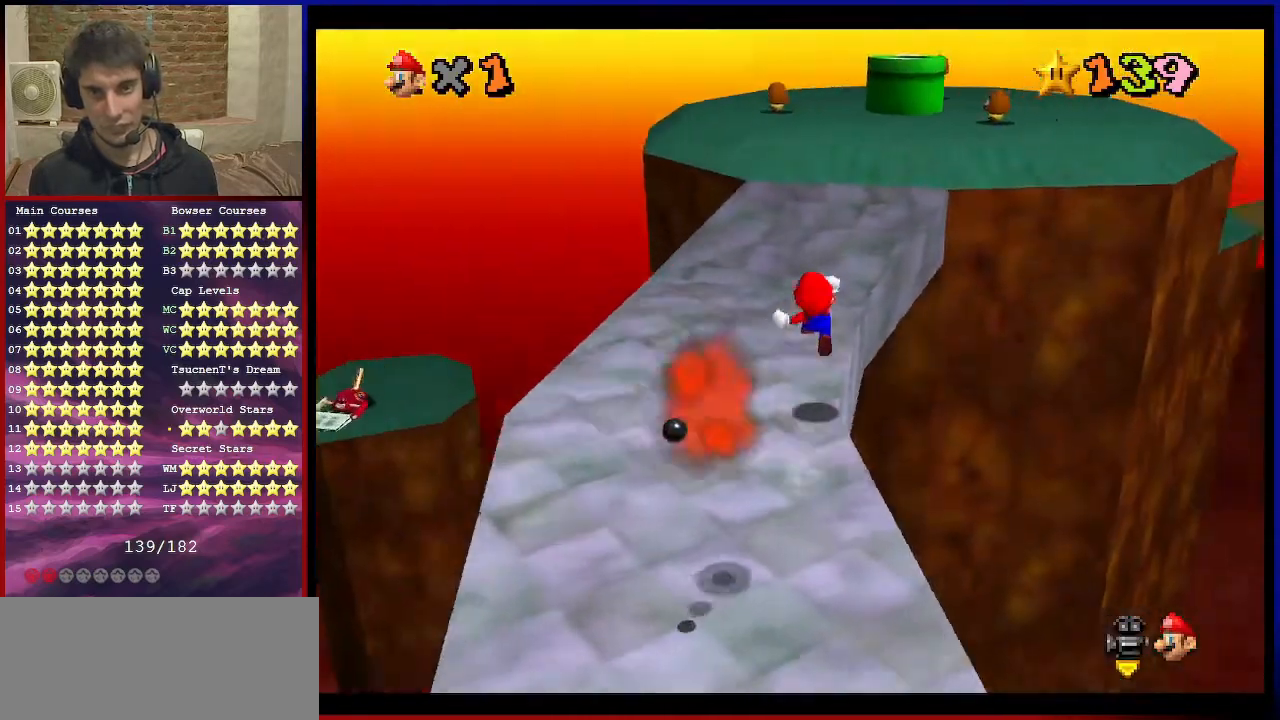
{"buttons": ["Z"], "left_stick": "up-left", "events": [[100, "left_stick", "up-left"], [167, "C_DOWN", "up"], [167, "C_LEFT", "up"], [333, "C_DOWN", "down"], [333, "C_LEFT", "down"], [433, "C_DOWN", "up"], [433, "C_LEFT", "up"]]}